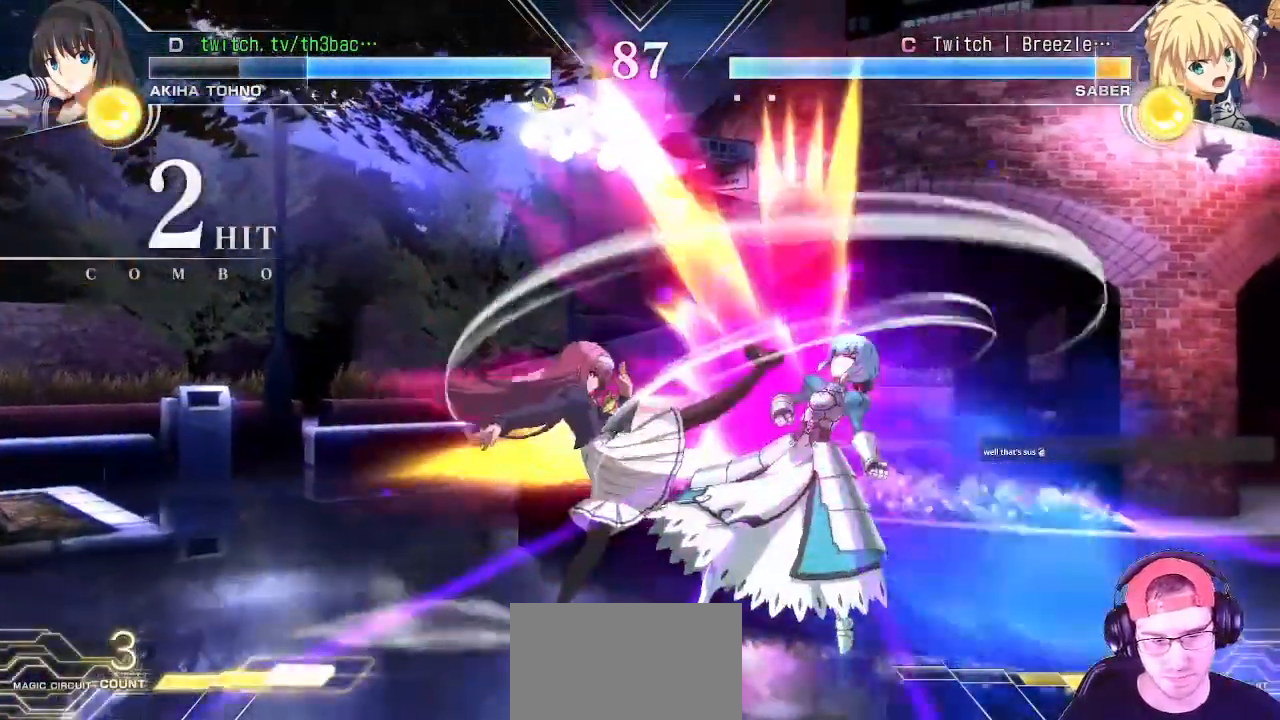
Gameplay with a controller (arcade stick); each line is a JSON object with the inputs held at the frame after it. "button_events" lists button changes between this image and that frame as [ms after this image, input, new state], when the widget could be followed in between (sticks are given only as held states). Not read: L3 R3.
{"buttons": [], "left_stick": "center", "button_events": [[217, "TRIANGLE", "down"], [300, "TRIANGLE", "up"], [367, "TRIANGLE", "down"], [433, "TRIANGLE", "up"]]}
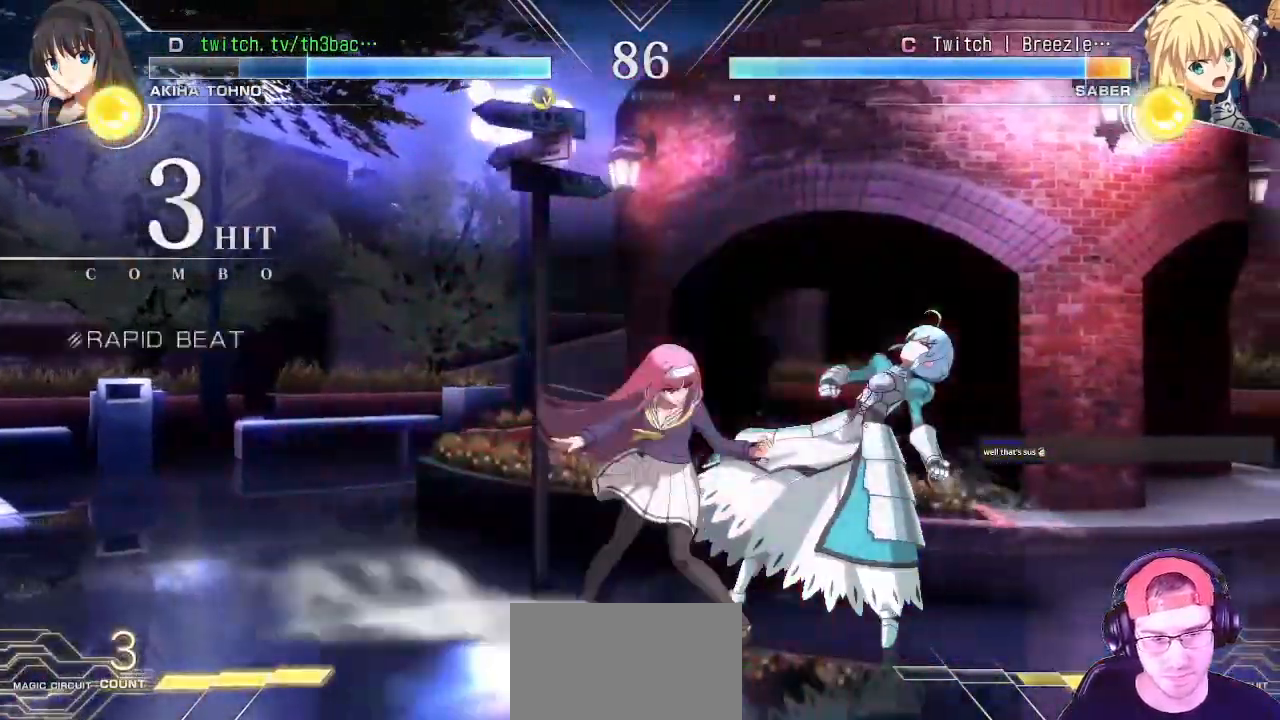
{"buttons": [], "left_stick": "center"}
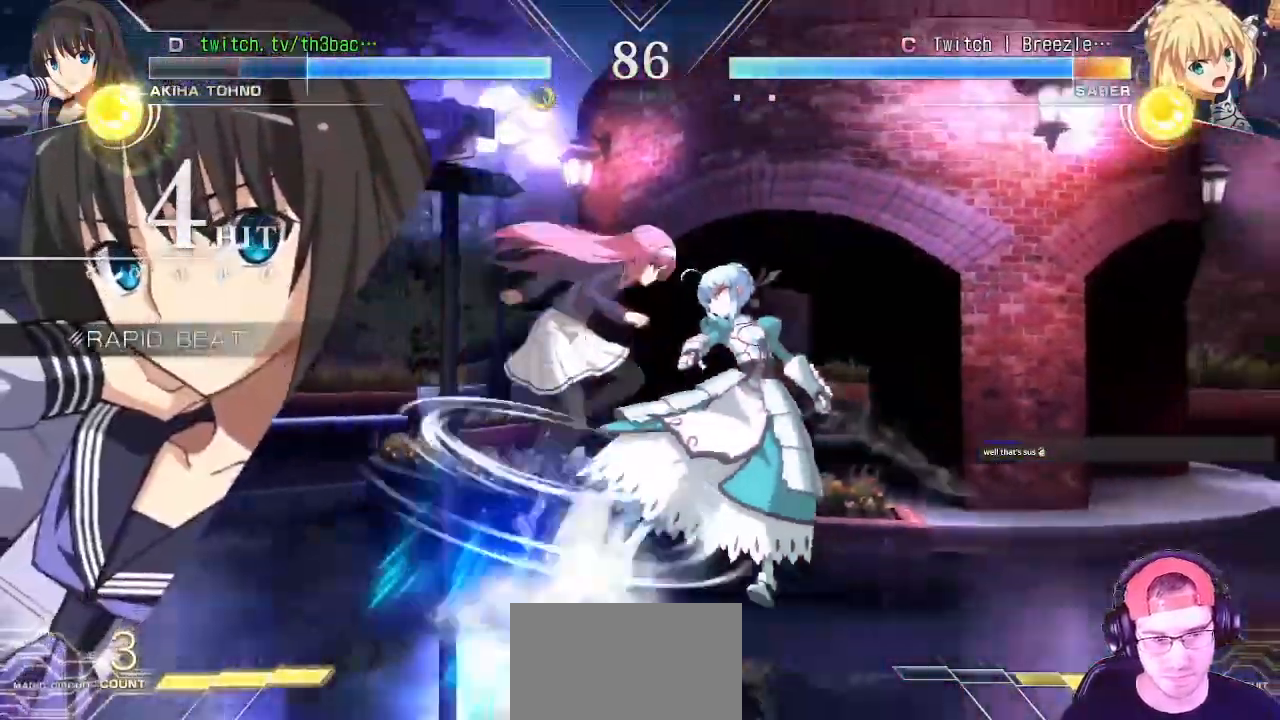
{"buttons": ["TRIANGLE"], "left_stick": "down"}
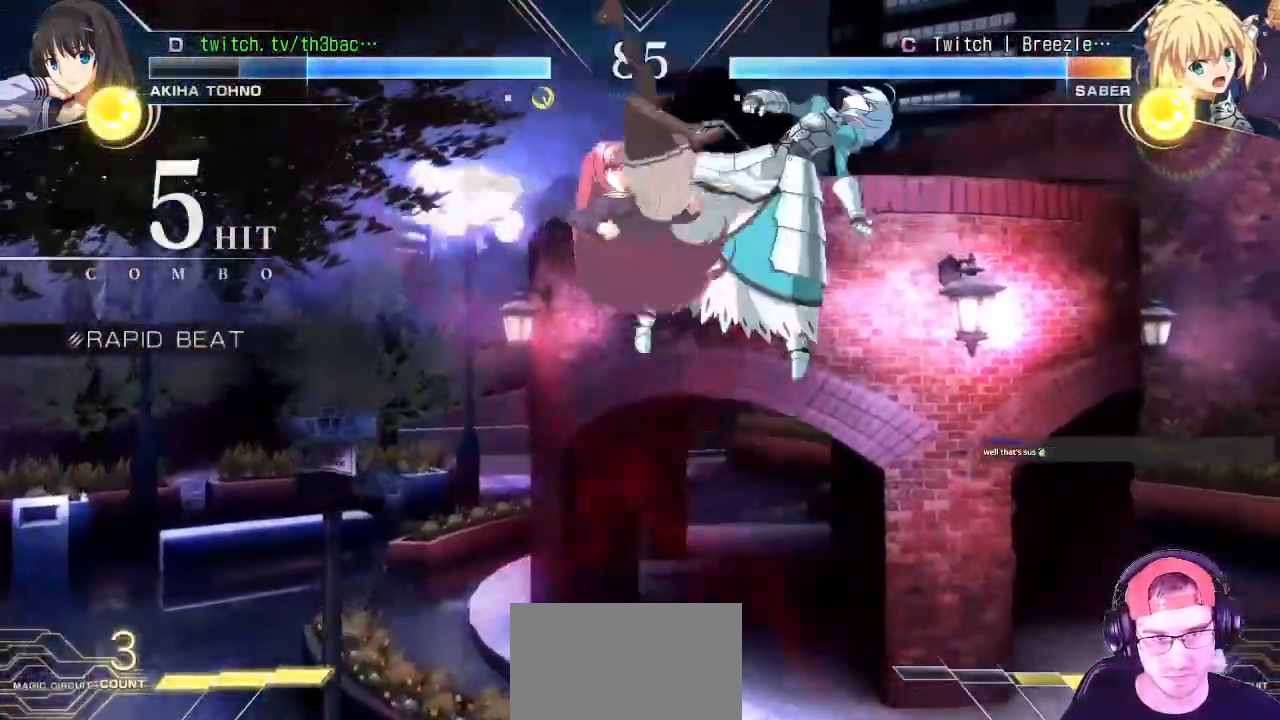
{"buttons": [], "left_stick": "right", "button_events": [[33, "TRIANGLE", "up"], [167, "TRIANGLE", "down"], [217, "TRIANGLE", "up"], [350, "TRIANGLE", "down"], [450, "TRIANGLE", "up"]]}
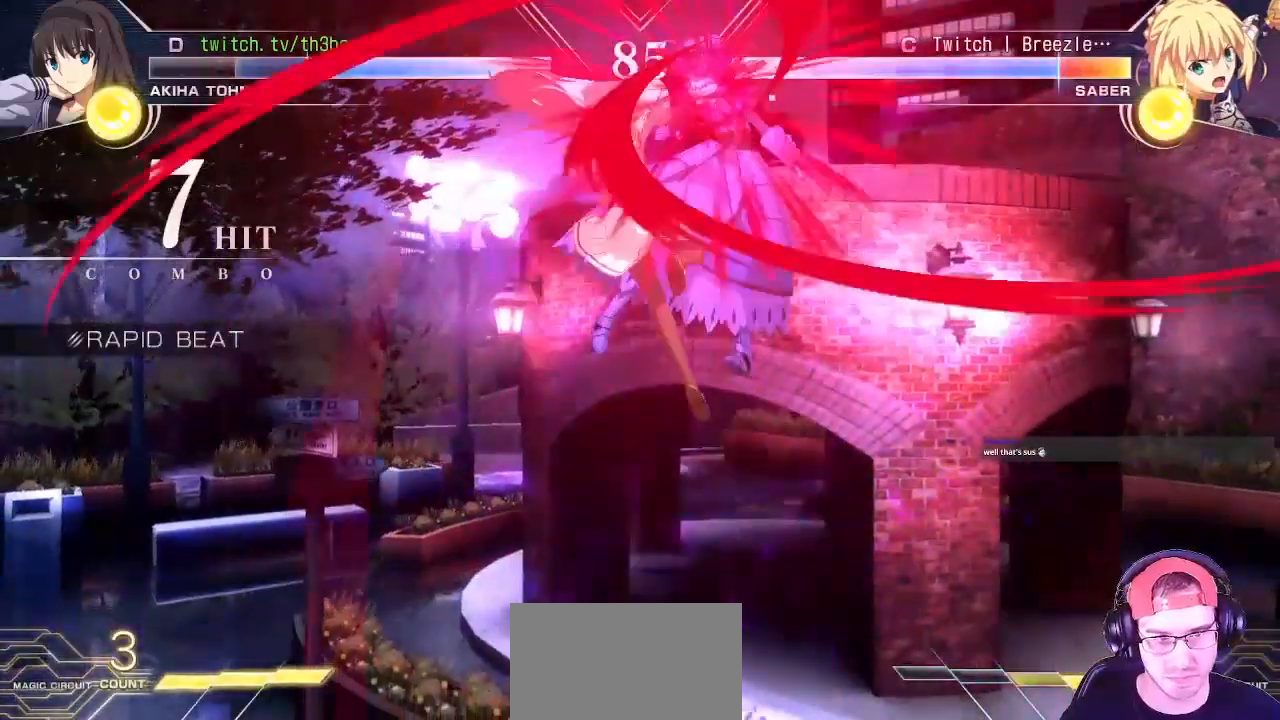
{"buttons": [], "left_stick": "right", "button_events": []}
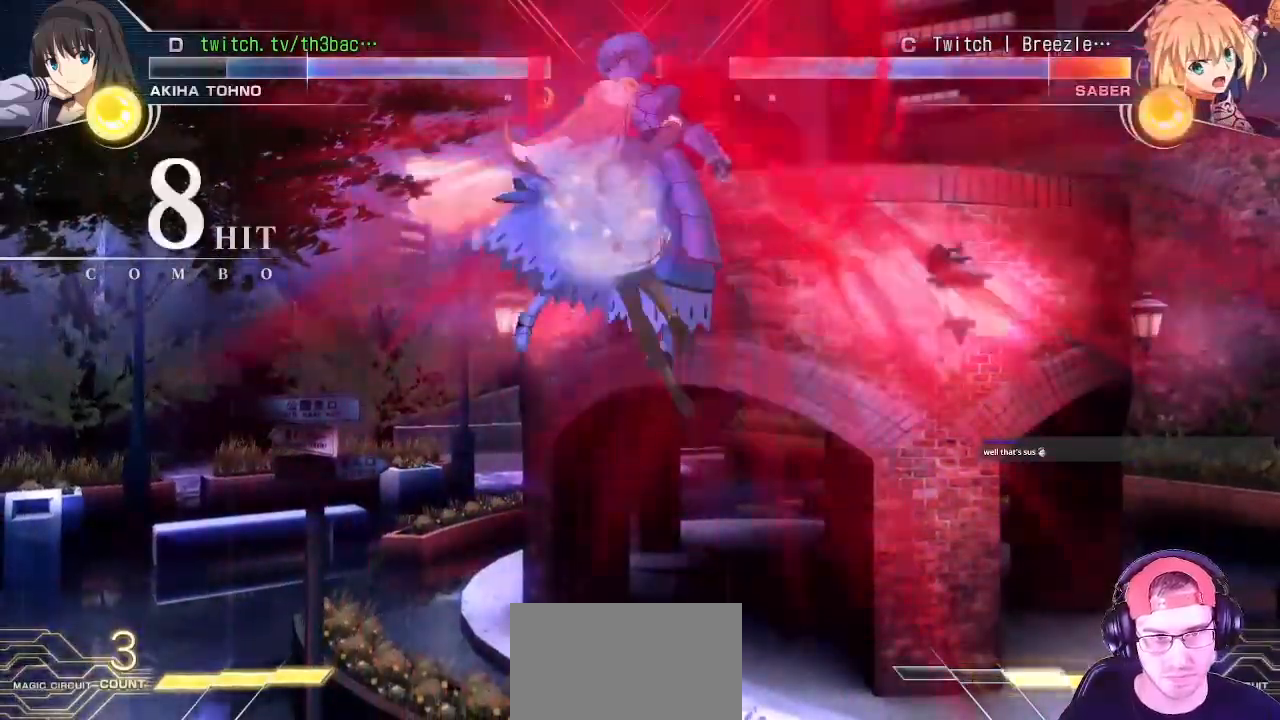
{"buttons": [], "left_stick": "center"}
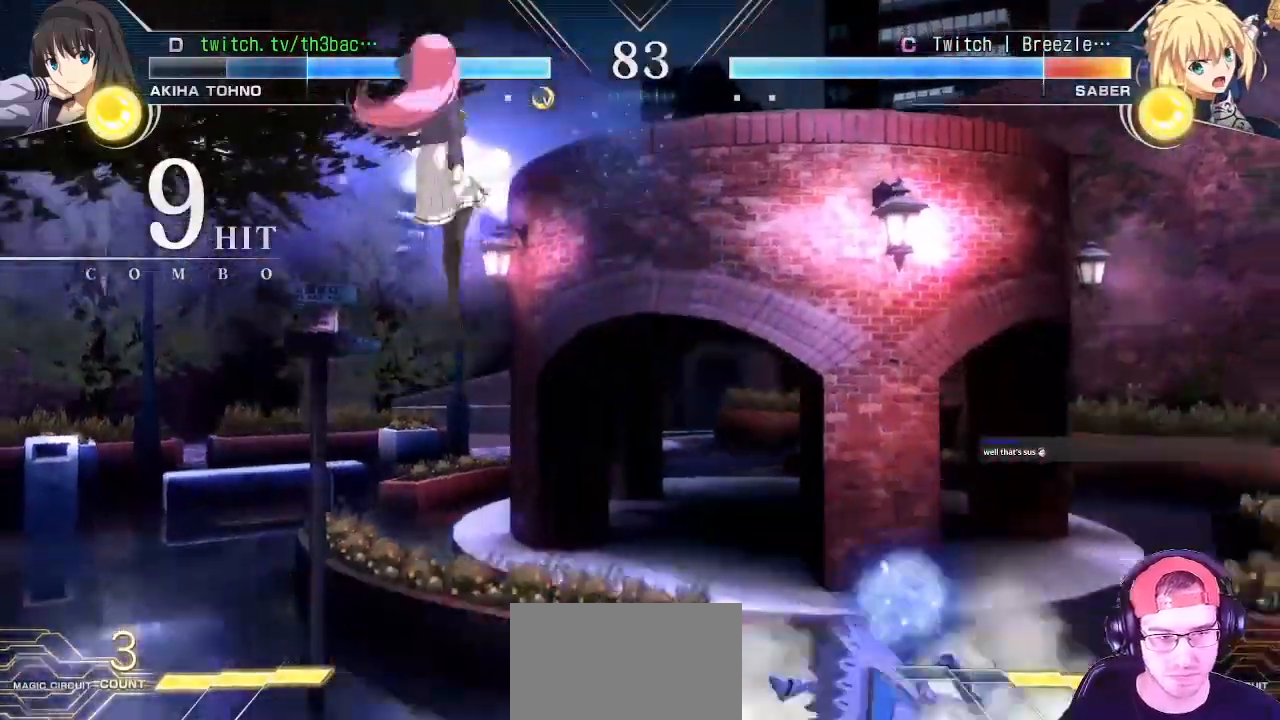
{"buttons": [], "left_stick": "right", "button_events": []}
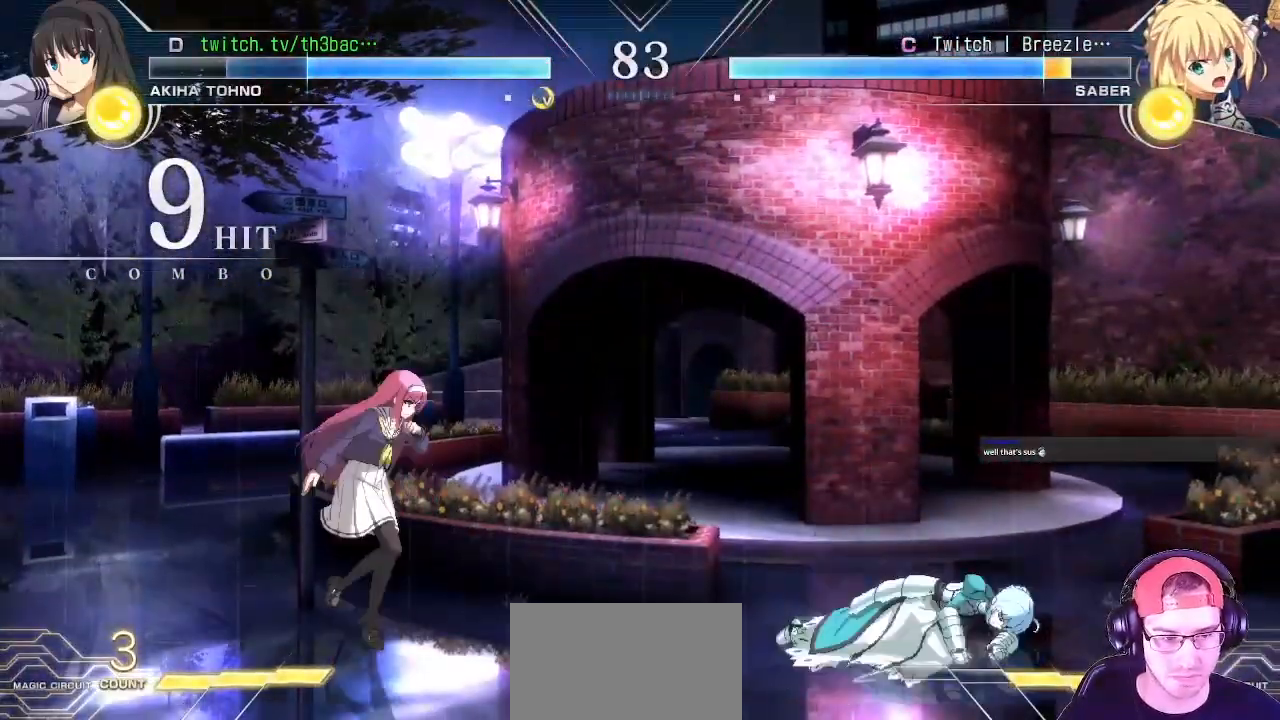
{"buttons": [], "left_stick": "center", "button_events": [[333, "SQUARE", "down"], [467, "SQUARE", "up"]]}
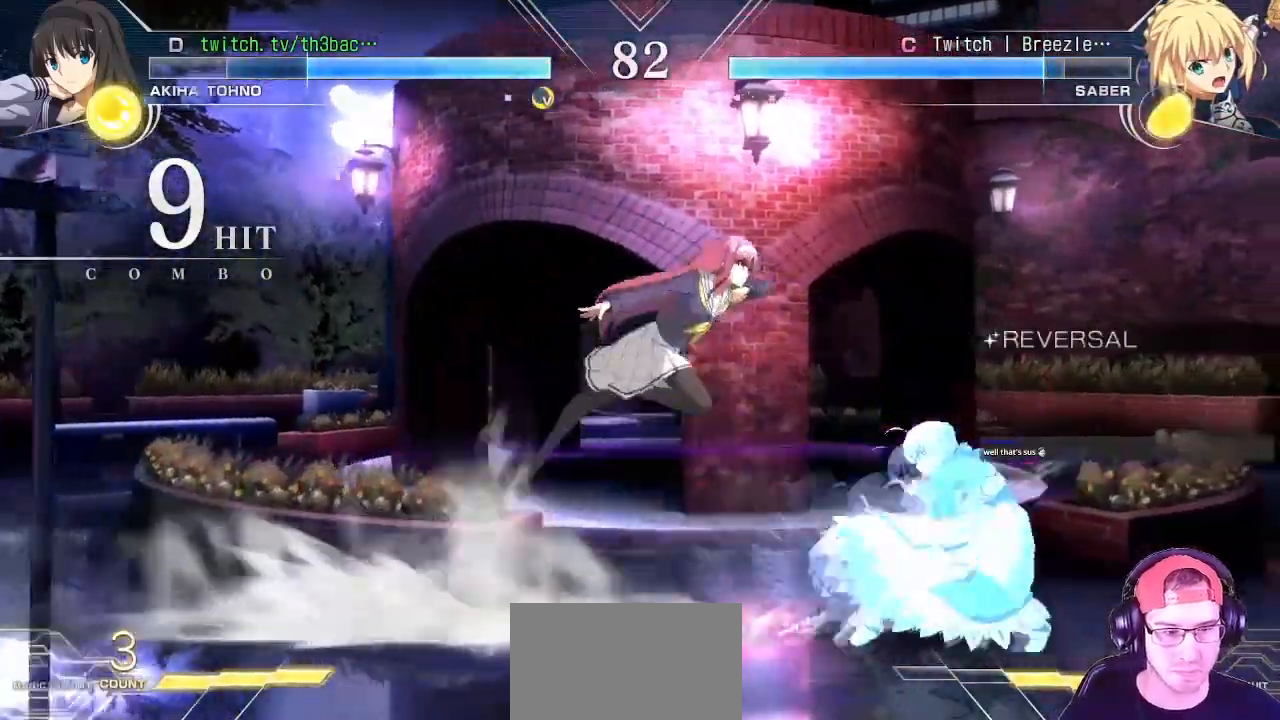
{"buttons": ["TRIANGLE"], "left_stick": "down", "button_events": [[333, "TRIANGLE", "down"], [367, "TRIANGLE", "up"], [467, "TRIANGLE", "down"]]}
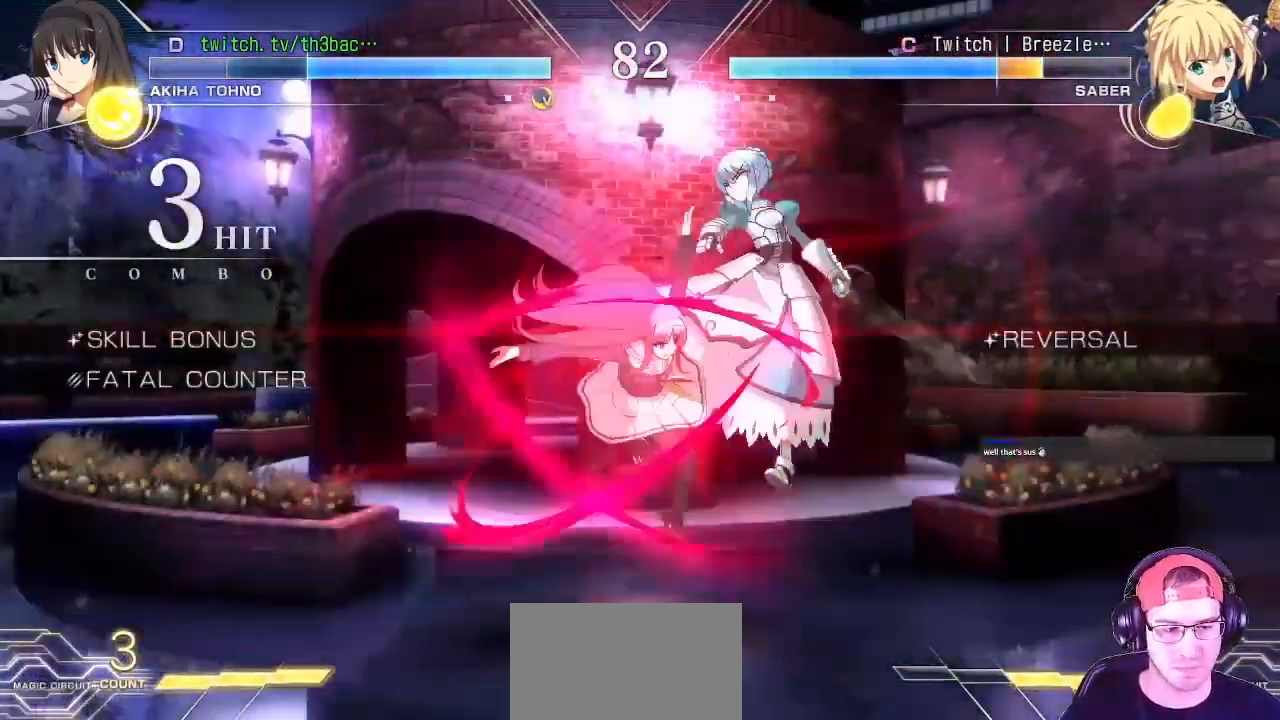
{"buttons": [], "left_stick": "center", "button_events": [[17, "TRIANGLE", "up"], [117, "TRIANGLE", "down"], [167, "TRIANGLE", "up"], [250, "TRIANGLE", "down"], [300, "TRIANGLE", "up"], [417, "CIRCLE", "down"], [467, "CIRCLE", "up"]]}
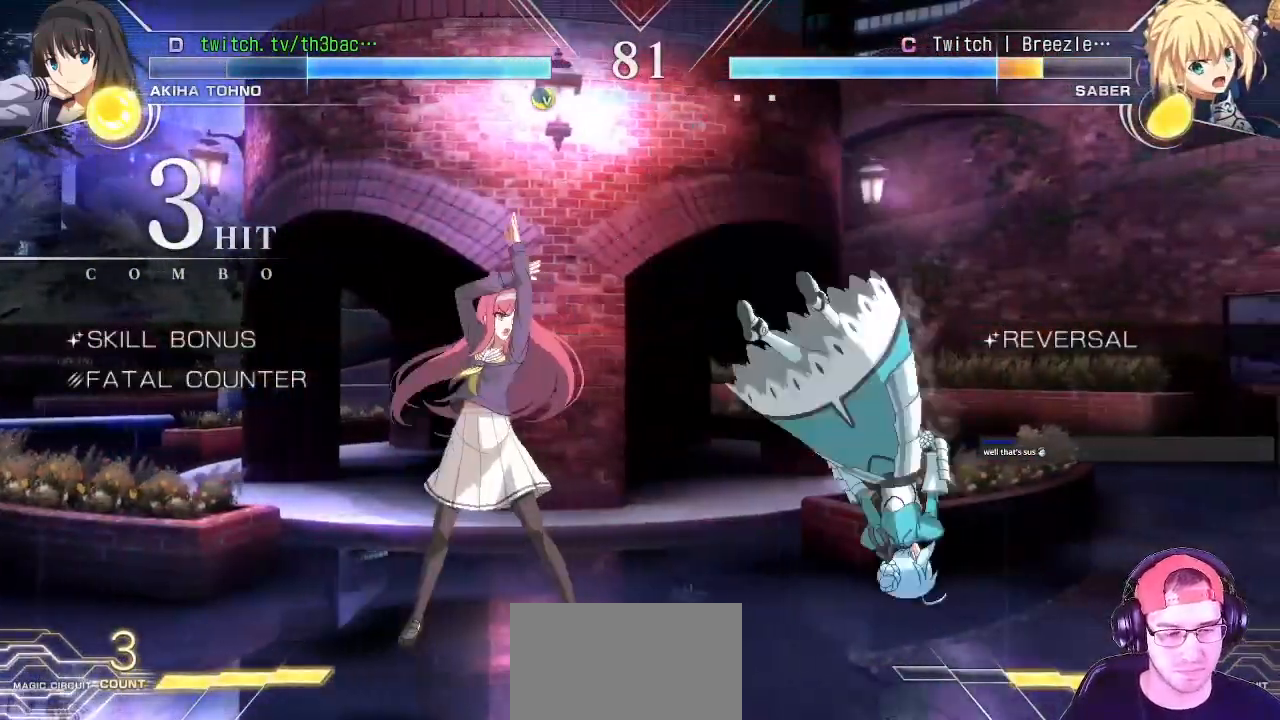
{"buttons": [], "left_stick": "center", "button_events": [[50, "CIRCLE", "down"], [100, "CIRCLE", "up"], [200, "CIRCLE", "down"], [233, "CIRCLE", "up"]]}
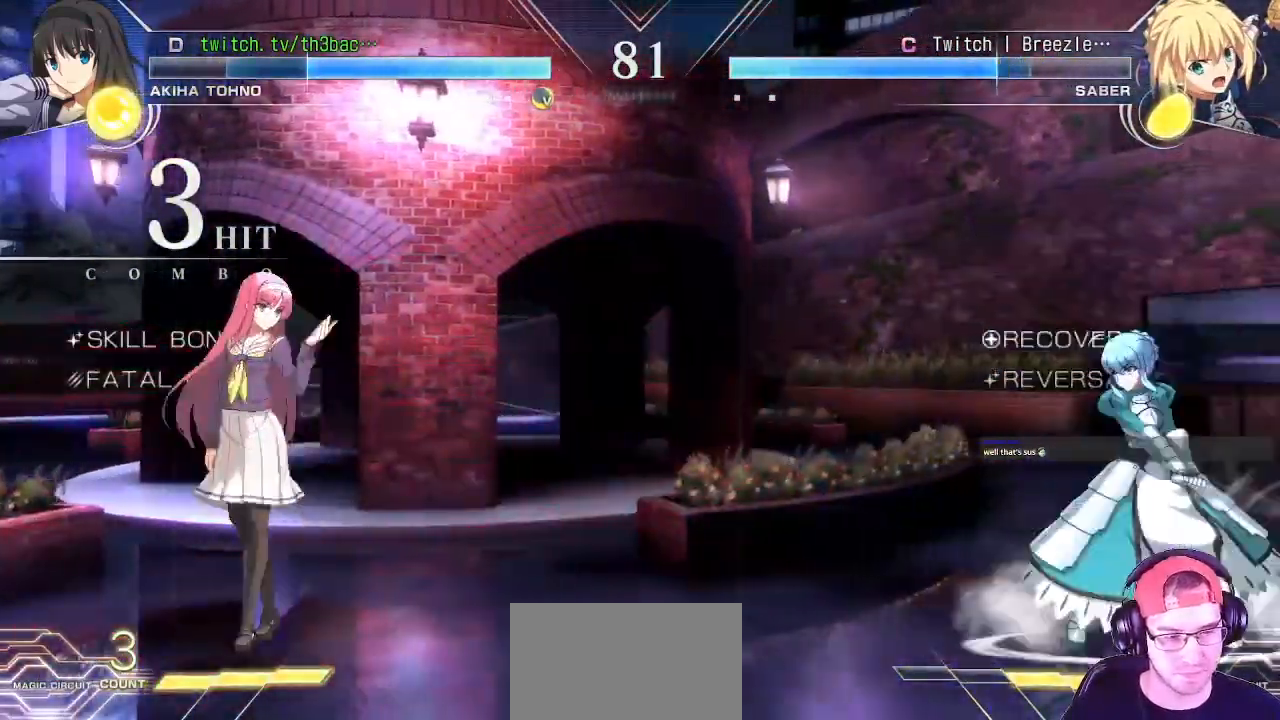
{"buttons": [], "left_stick": "up-left", "button_events": []}
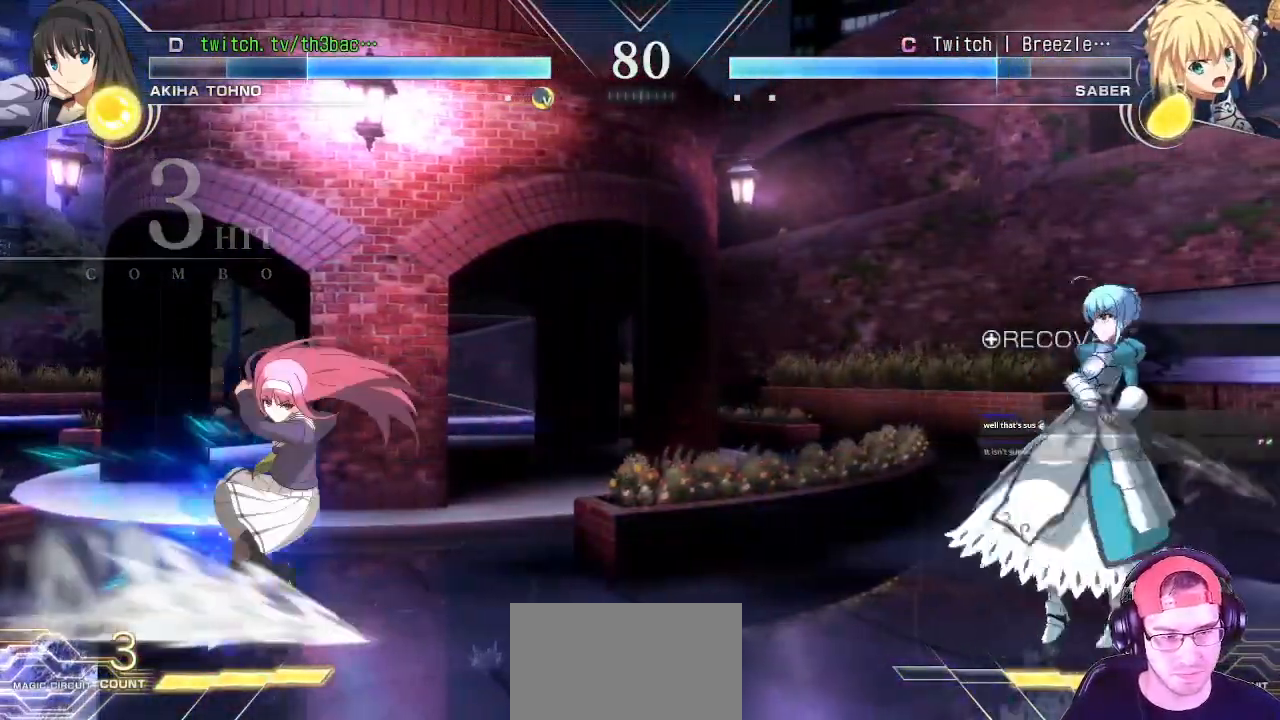
{"buttons": ["TRIANGLE"], "left_stick": "right", "button_events": [[467, "TRIANGLE", "down"]]}
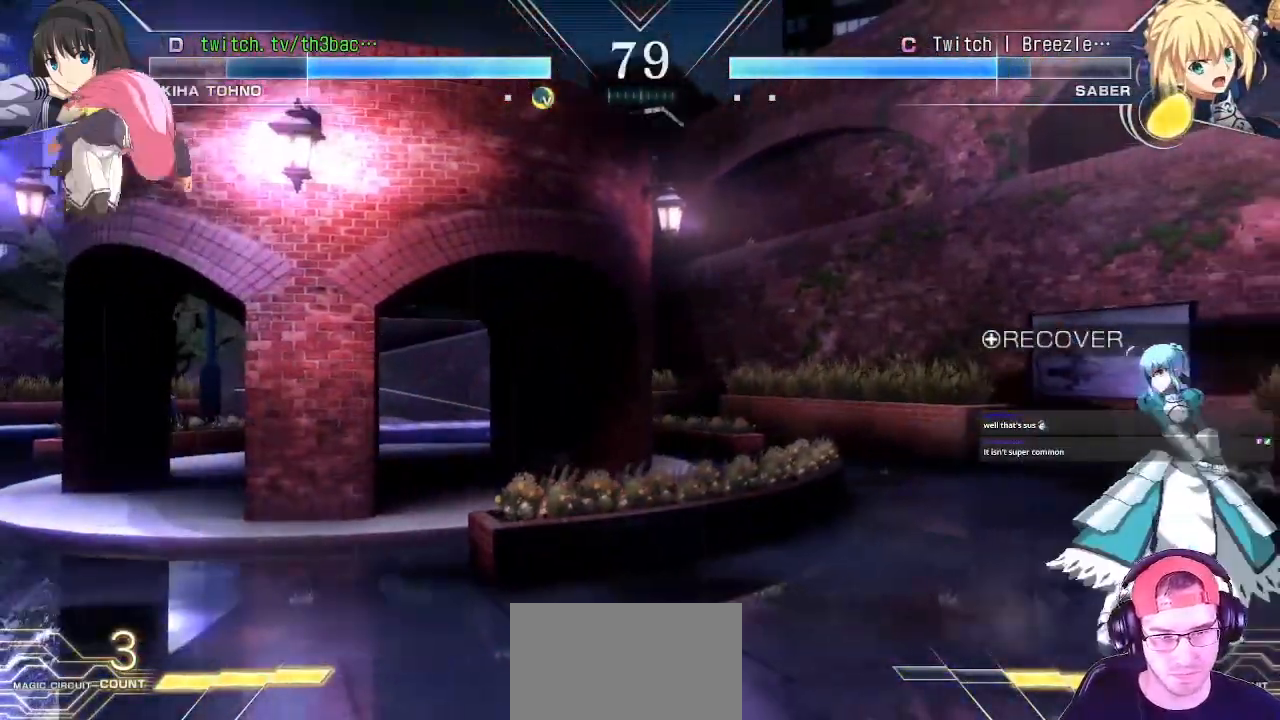
{"buttons": [], "left_stick": "left", "button_events": [[183, "TRIANGLE", "up"]]}
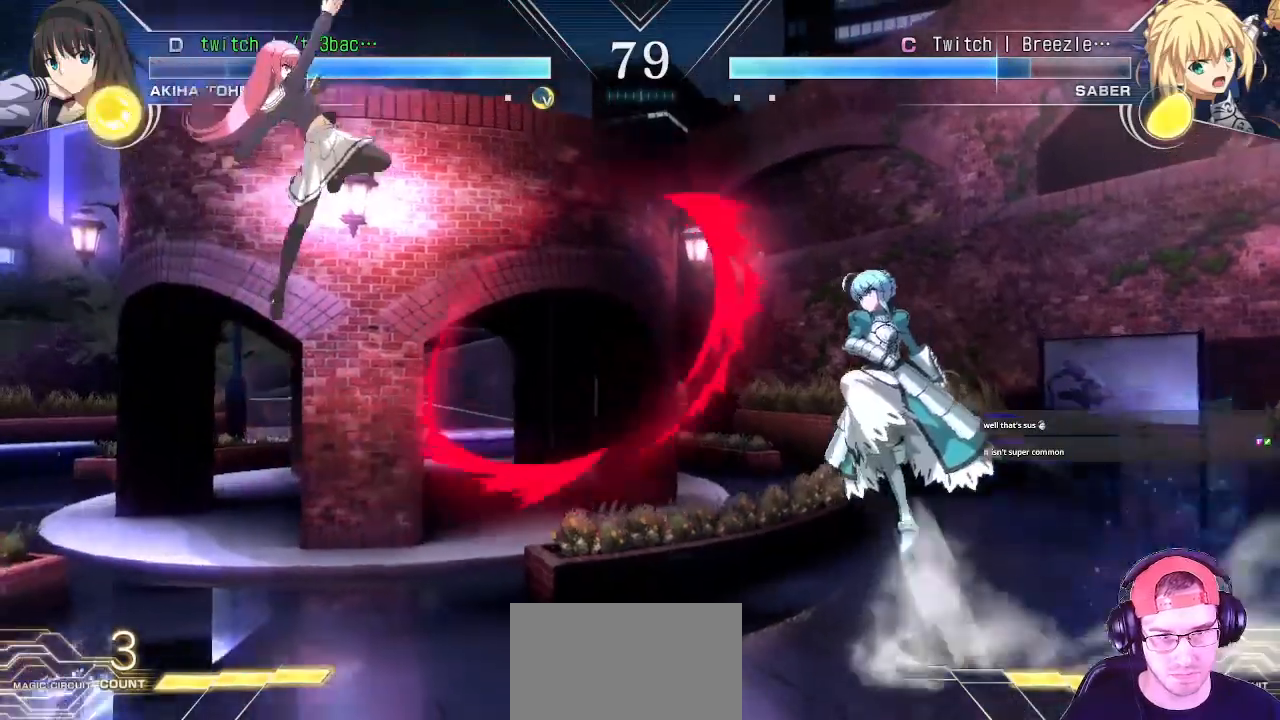
{"buttons": [], "left_stick": "center"}
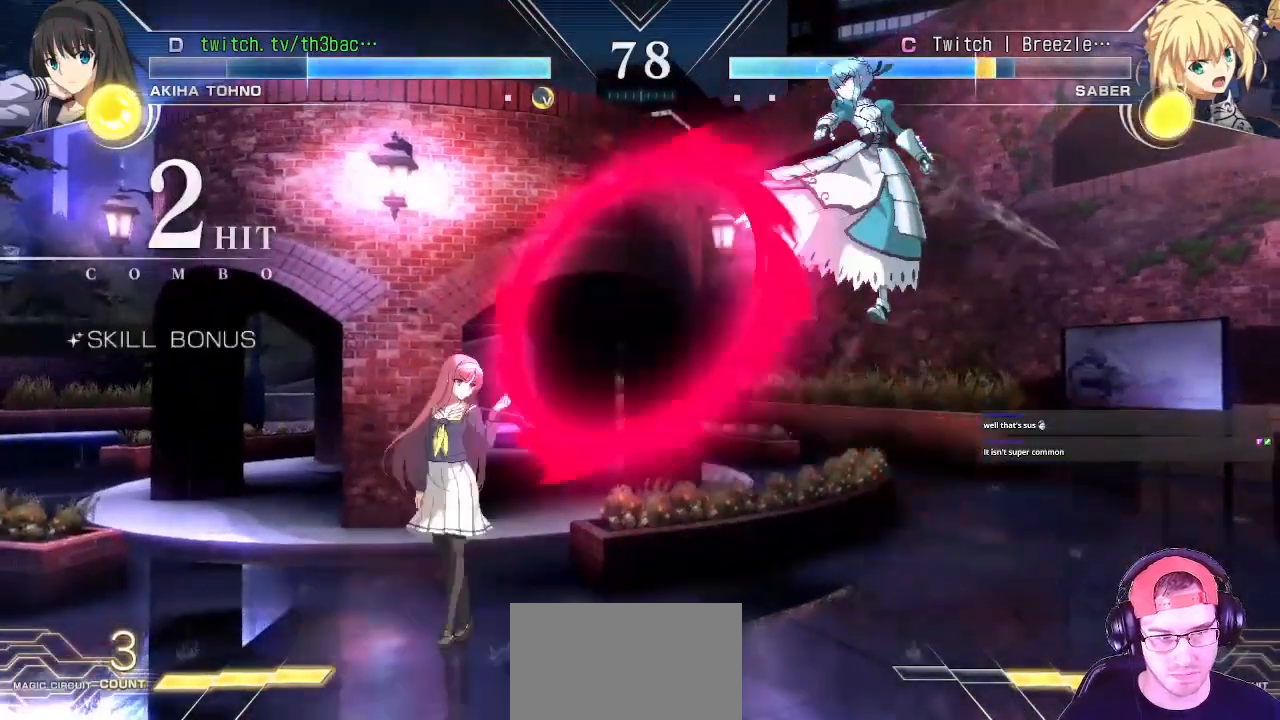
{"buttons": ["TRIANGLE"], "left_stick": "right", "button_events": [[333, "TRIANGLE", "down"], [450, "TRIANGLE", "up"], [483, "TRIANGLE", "down"]]}
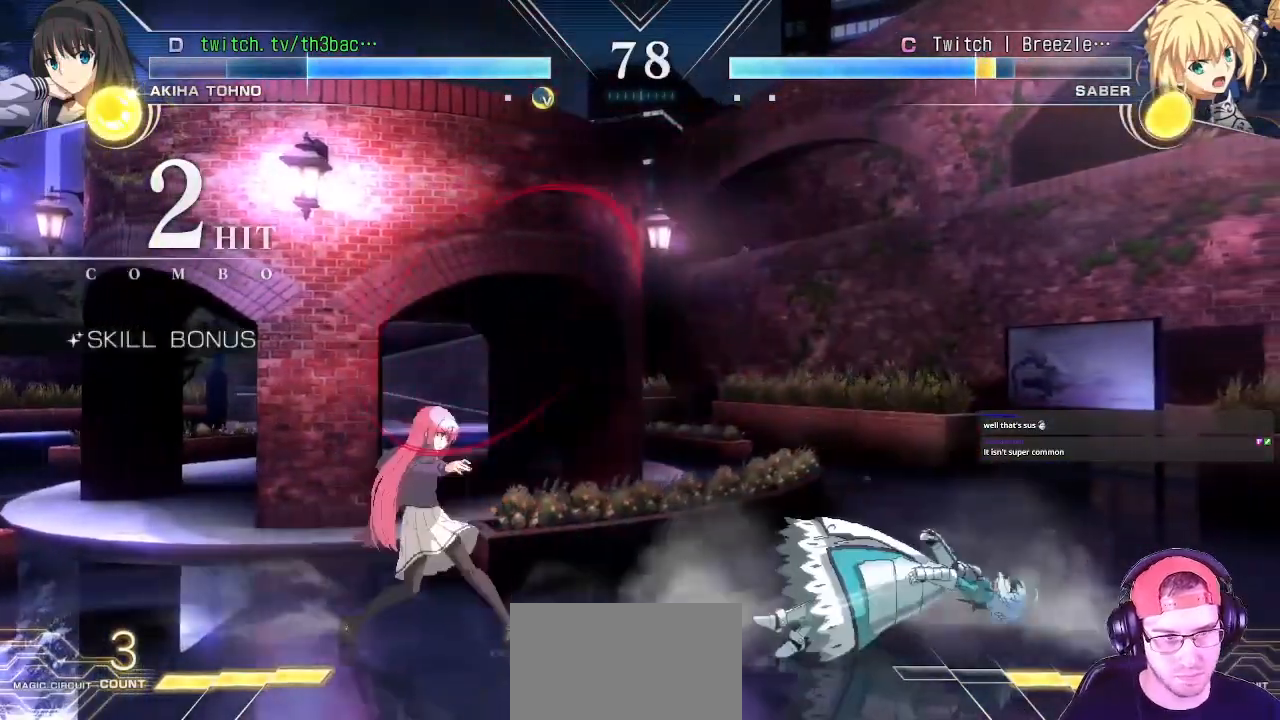
{"buttons": [], "left_stick": "center", "button_events": [[100, "TRIANGLE", "up"]]}
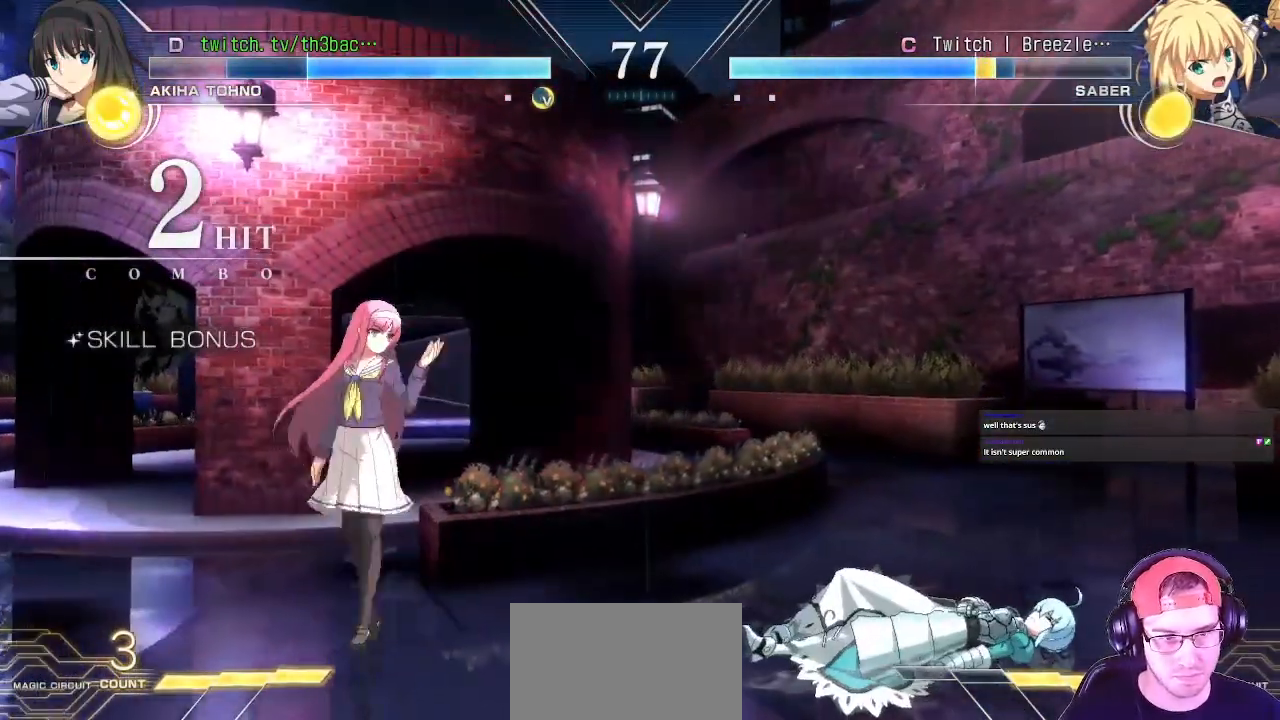
{"buttons": [], "left_stick": "center", "button_events": []}